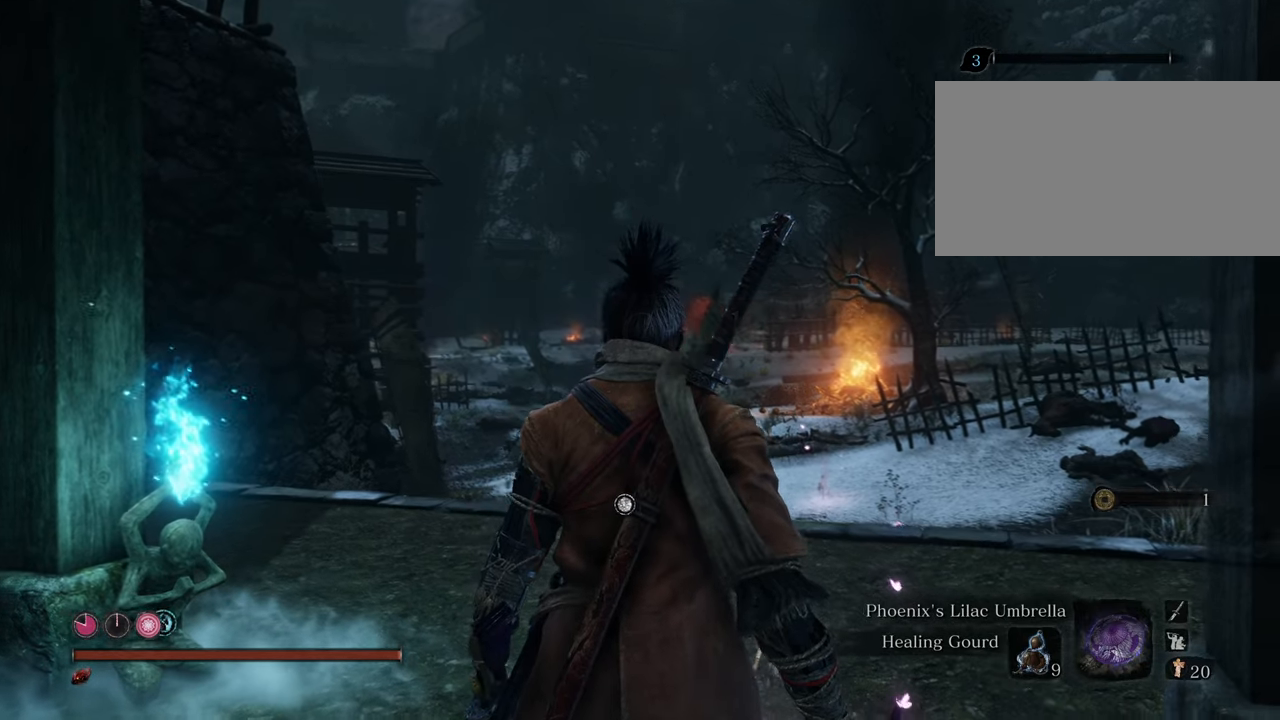
Gameplay with keyboard and mouse; each line is a JSON object with the keys and mouse buttons held at the frame after it. "events" lists presses ("down") and releases ("up") of "1", "2", "3", "4", "5", "6", "7", "8", "a", "alt", "c", "caps_lock", "ctrl", "d", "e", "f", "g", "q", "r", "s", "shift", "space", "t", "tab", "tilde", "v", "w", "x", "z", "mouse_left", "mouse_wheel" and "mouse_right" between this image and that frame as [ms after this image, input, new state], when the widget could be followed in between. "mouse_left", "mouse_wheel", "mouse_right" = the "left", "wheel", "right" buttons of the "mouse" list. No other keys are recorded. "wheel" means that the mouse wheel is clicked or scrolled. Not read: mouse_move.
{"keys": ["w"], "mouse": [], "events": [[384, "w", "down"]]}
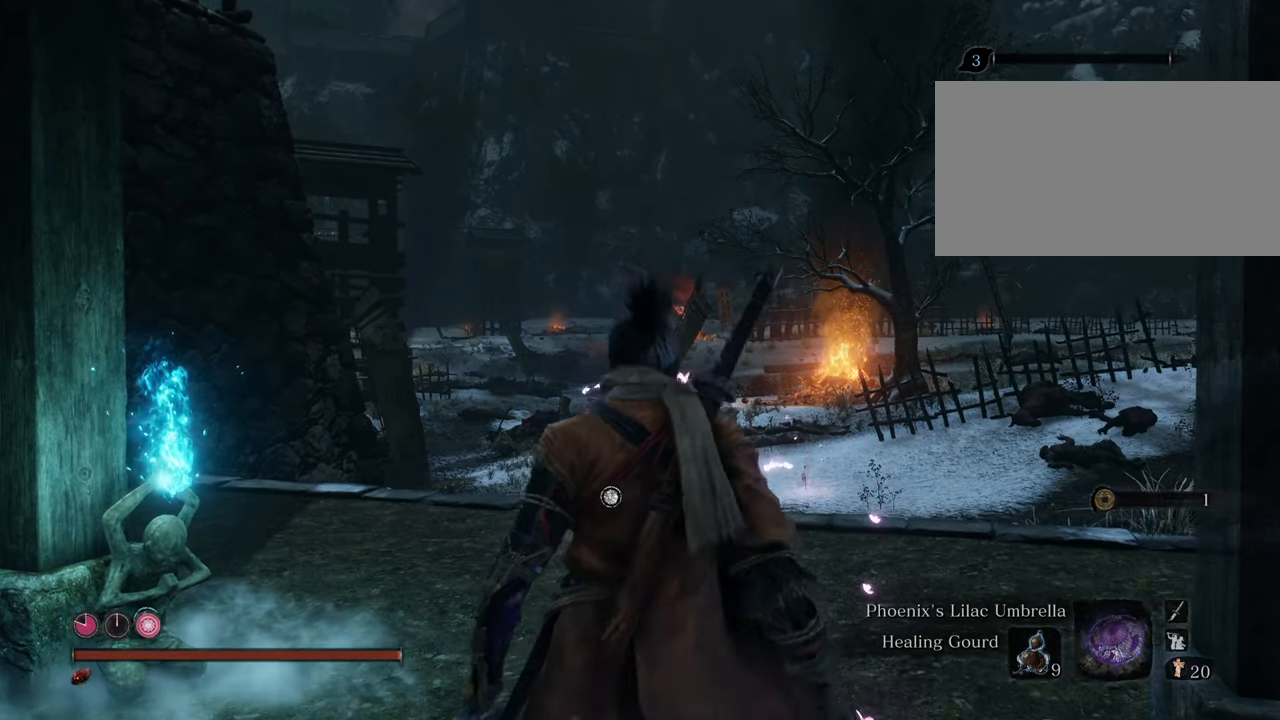
{"keys": ["shift", "w"], "mouse": [], "events": [[17, "shift", "down"]]}
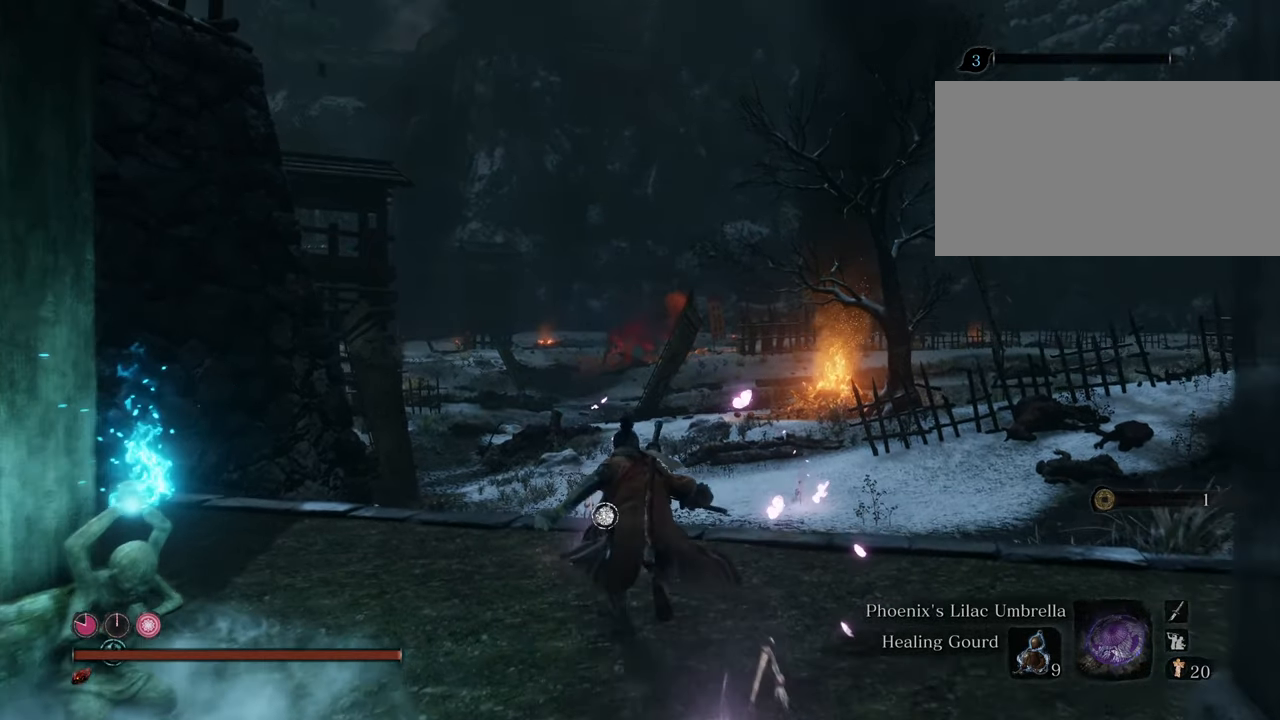
{"keys": ["shift", "w"], "mouse": [], "events": []}
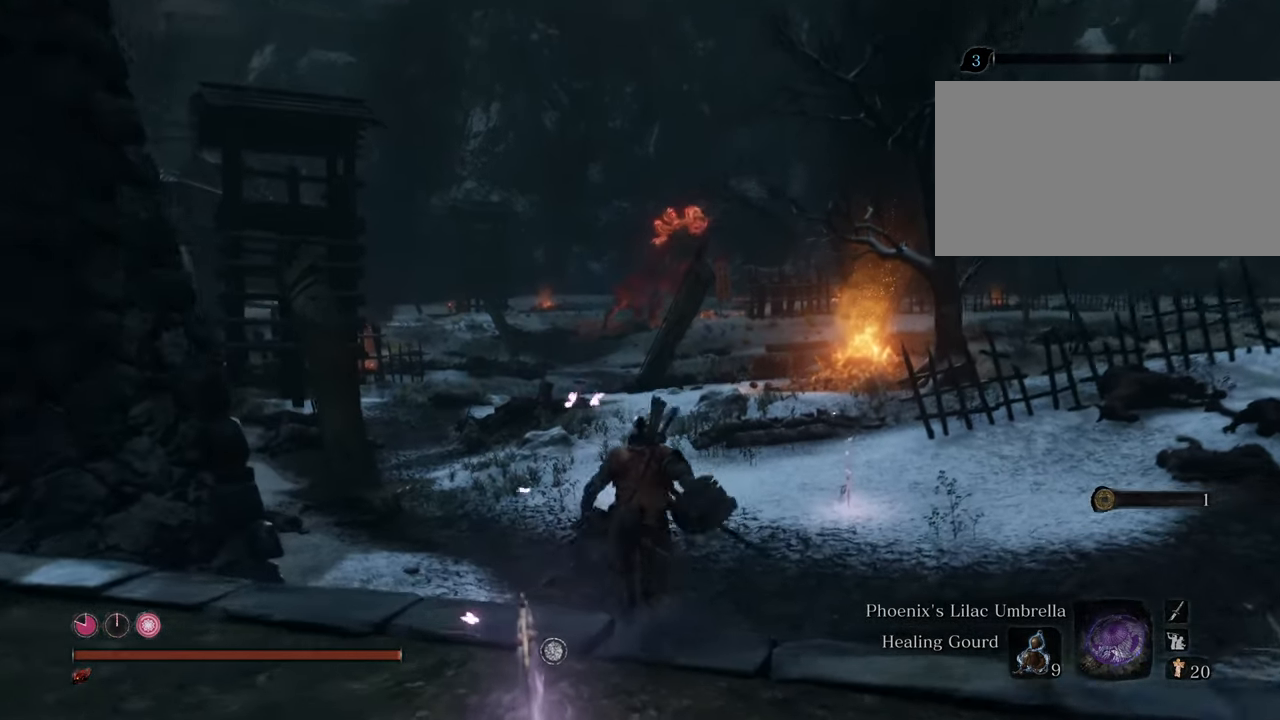
{"keys": ["shift", "w"], "mouse": [], "events": []}
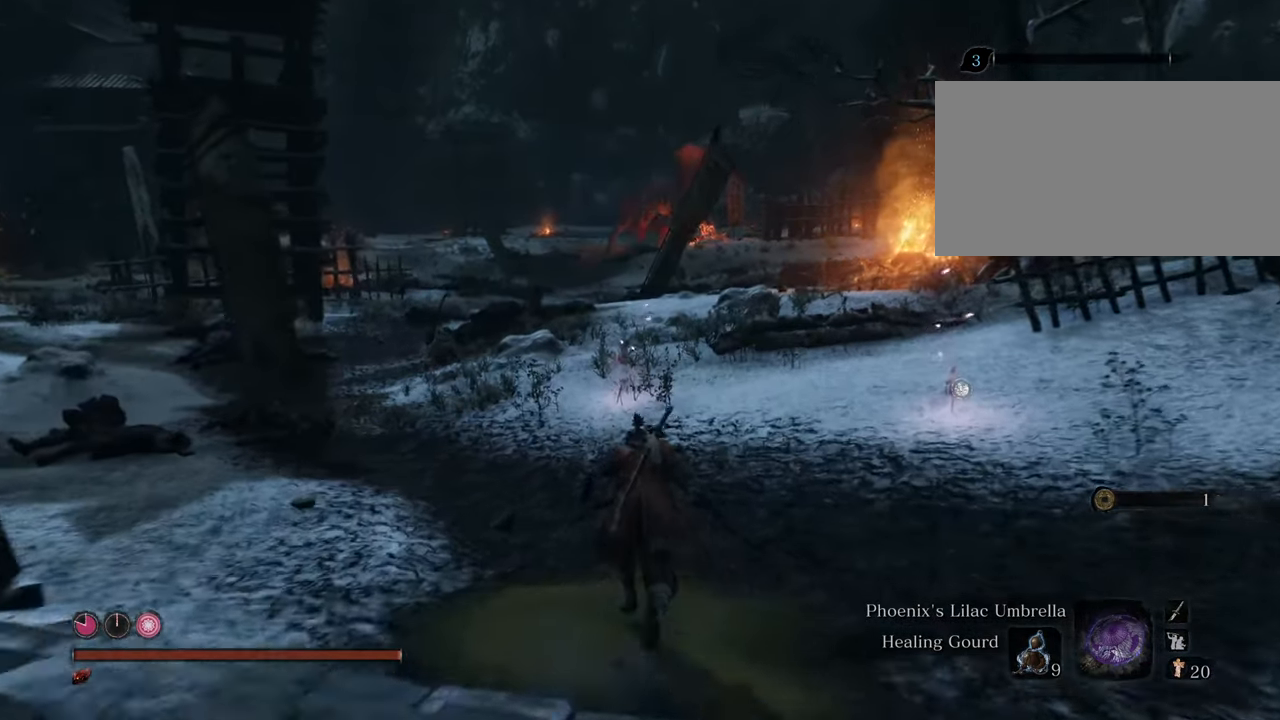
{"keys": ["shift", "w"], "mouse": [], "events": []}
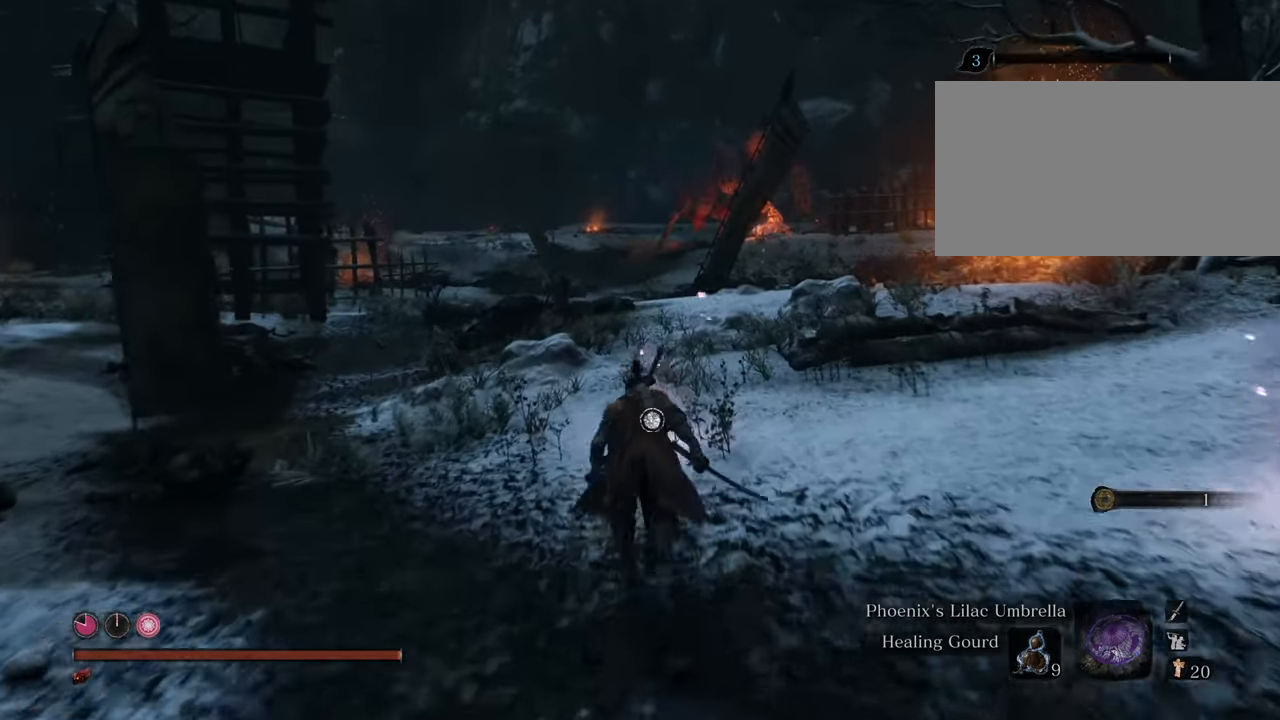
{"keys": ["shift", "w"], "mouse": [], "events": []}
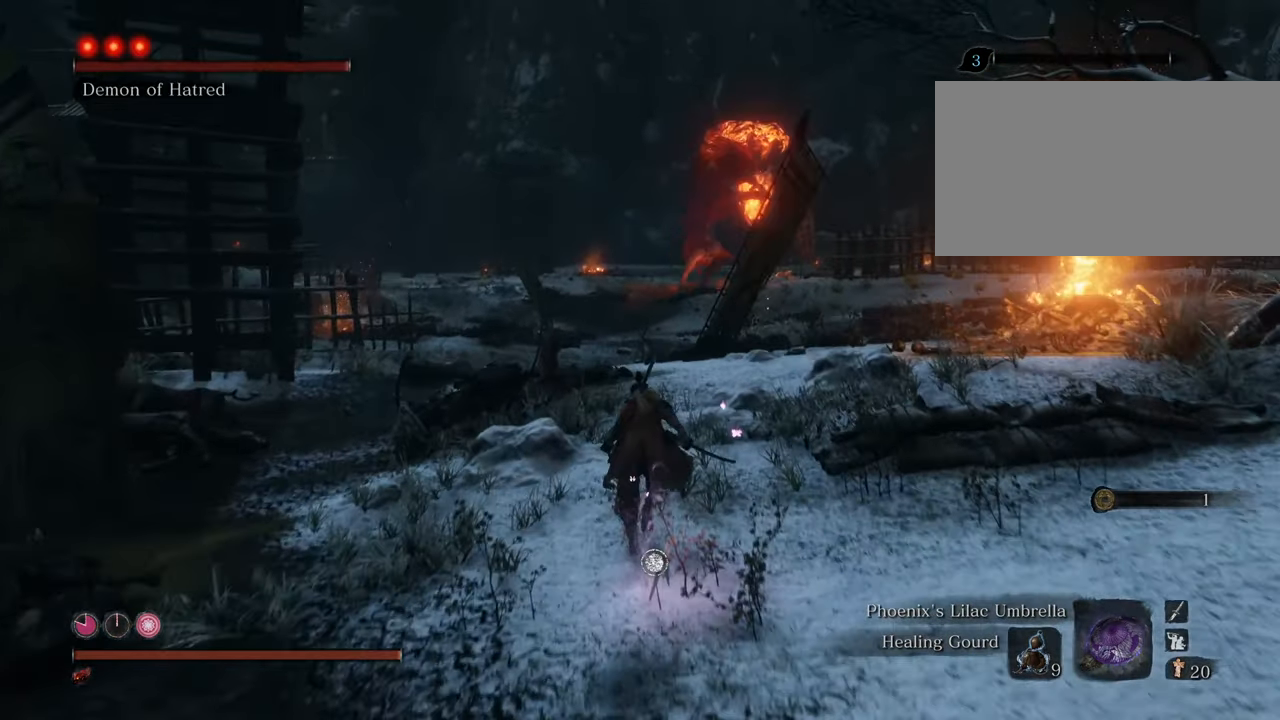
{"keys": ["shift", "w"], "mouse": [], "events": []}
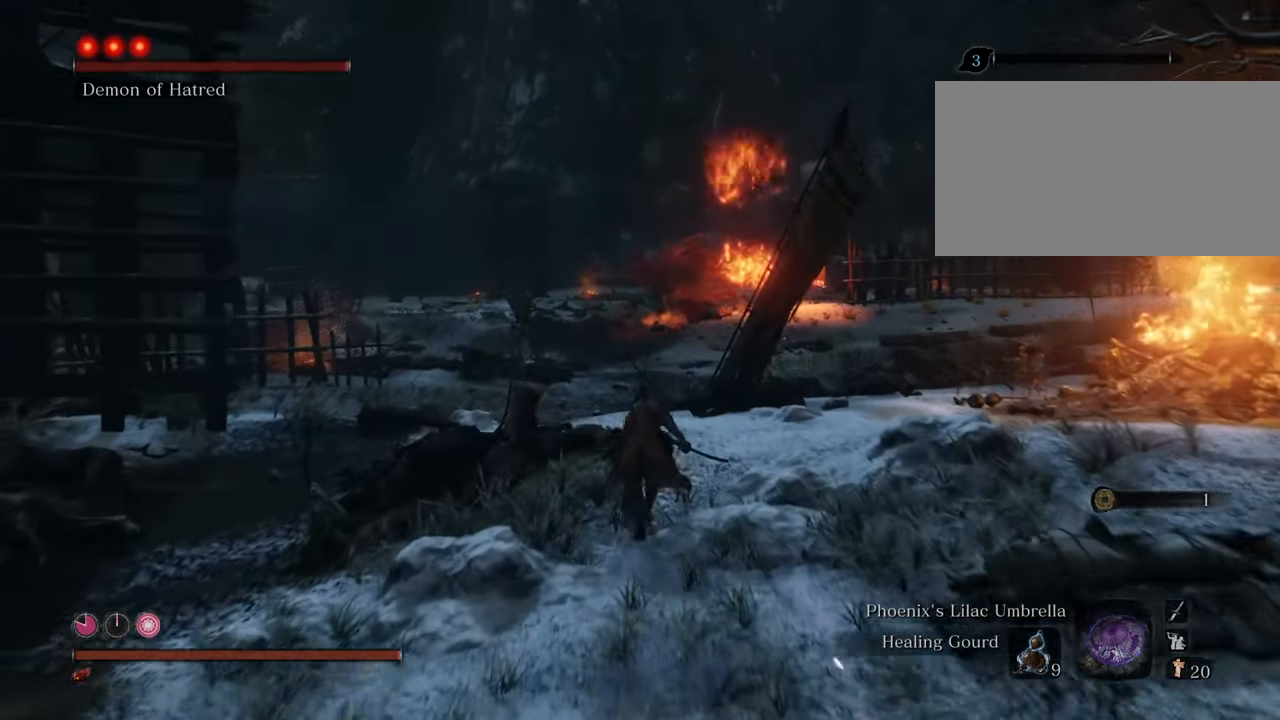
{"keys": ["shift", "w"], "mouse": [], "events": []}
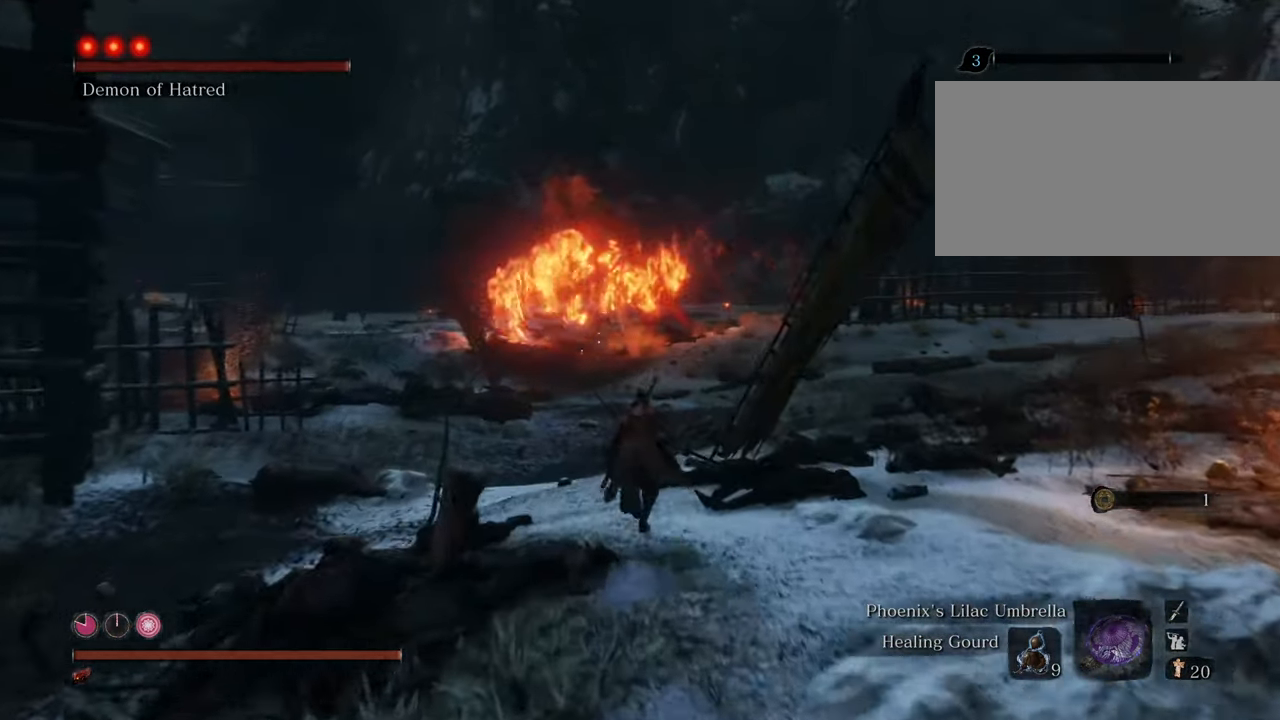
{"keys": ["shift", "w"], "mouse": [], "events": [[34, "q", "down"], [167, "q", "up"]]}
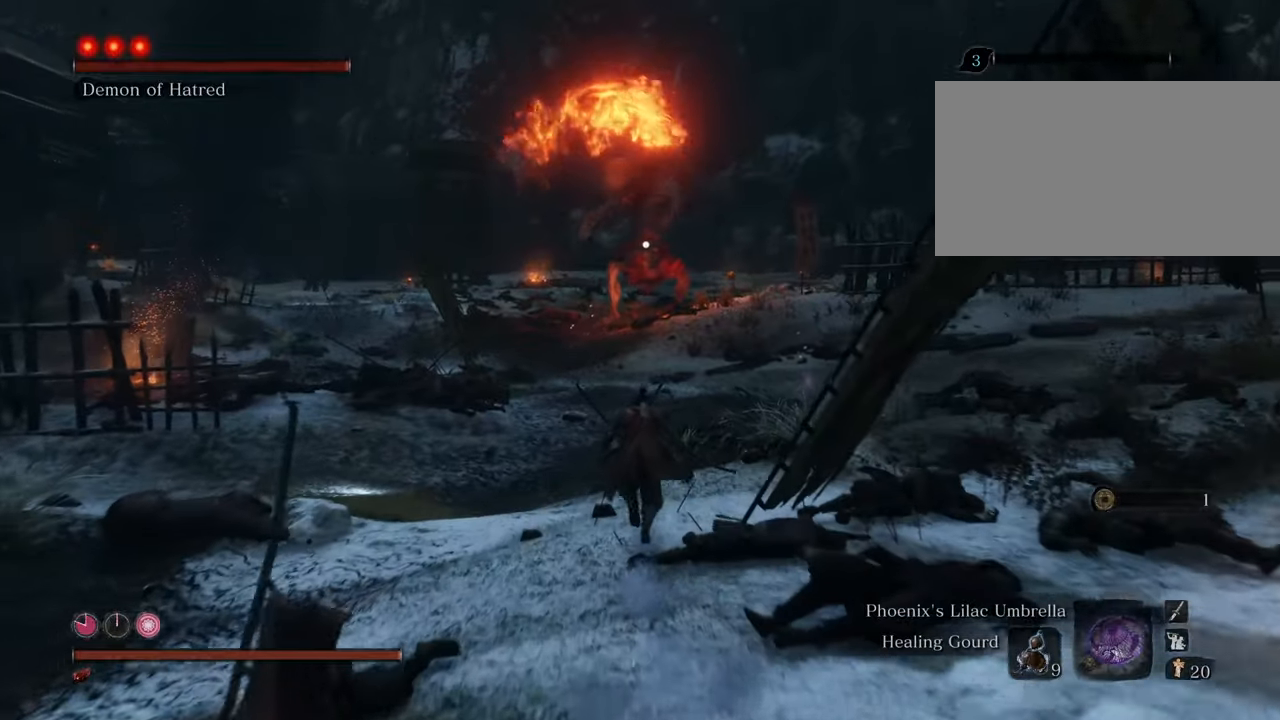
{"keys": ["shift", "w"], "mouse": [], "events": []}
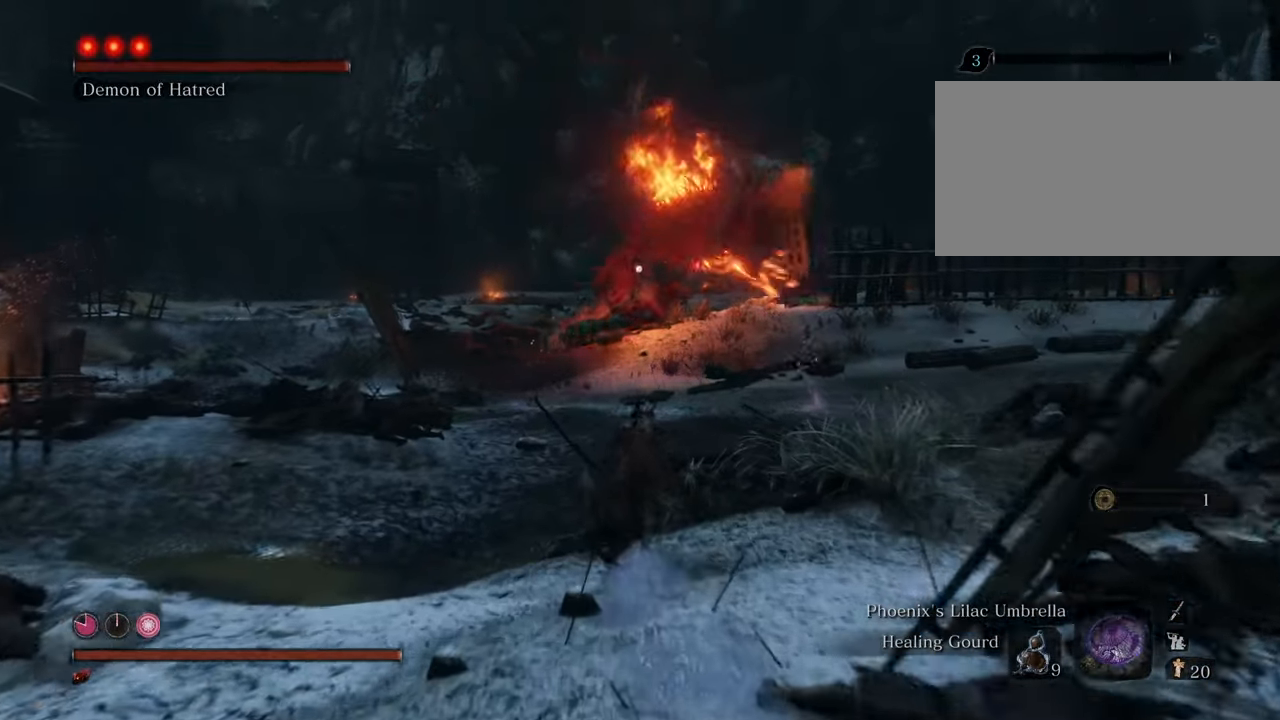
{"keys": ["shift", "w"], "mouse": [], "events": []}
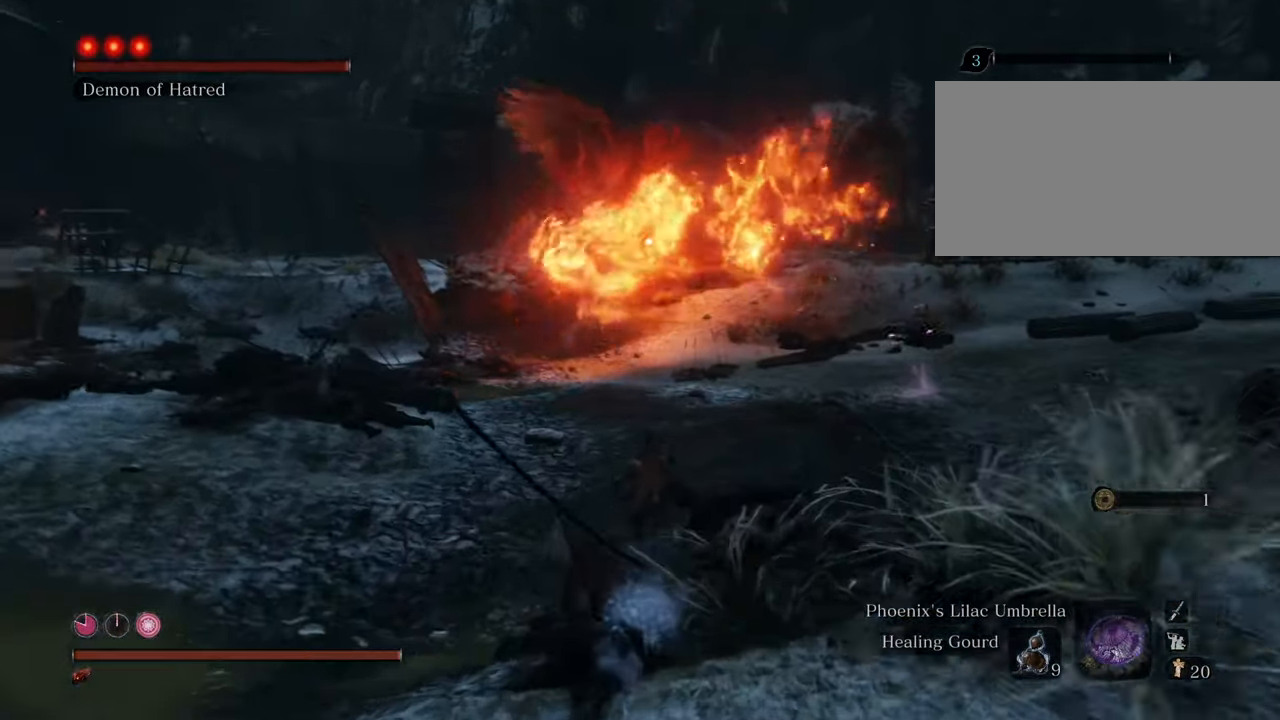
{"keys": ["shift", "w"], "mouse": [], "events": []}
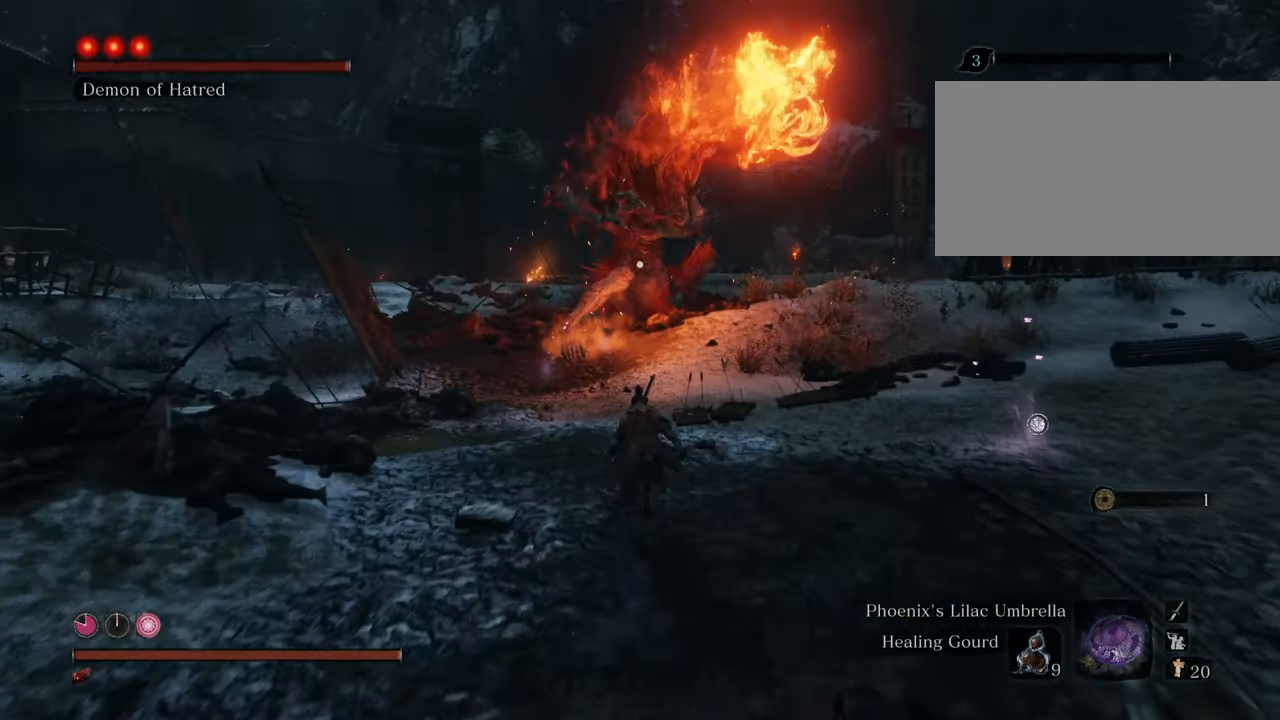
{"keys": ["shift", "w"], "mouse": [], "events": []}
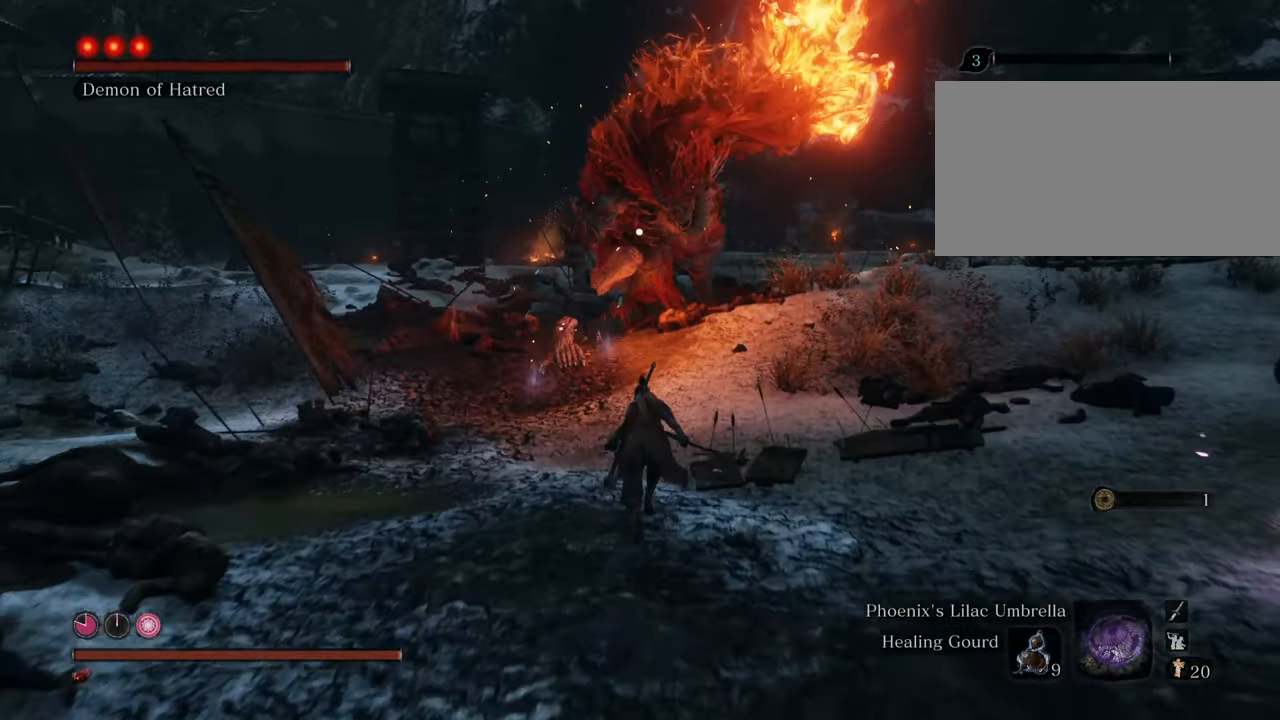
{"keys": ["shift", "w"], "mouse": [], "events": []}
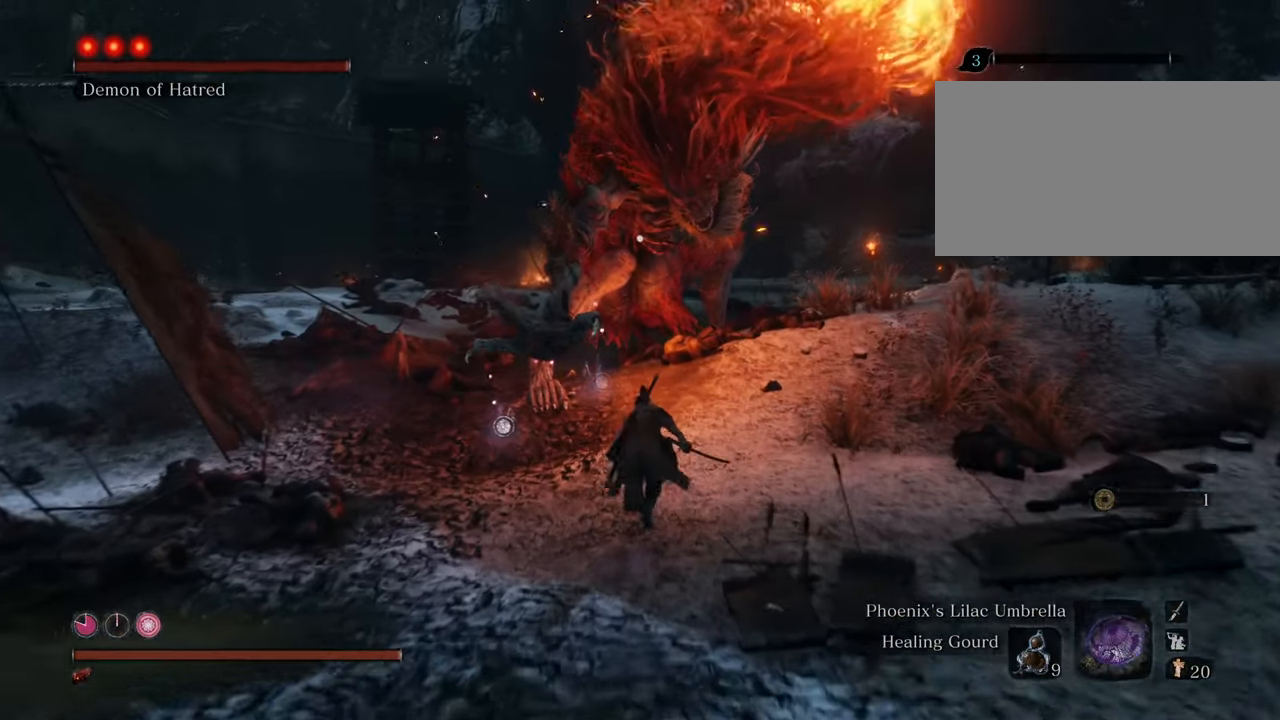
{"keys": ["shift", "w"], "mouse": [], "events": [[184, "space", "down"], [400, "space", "up"]]}
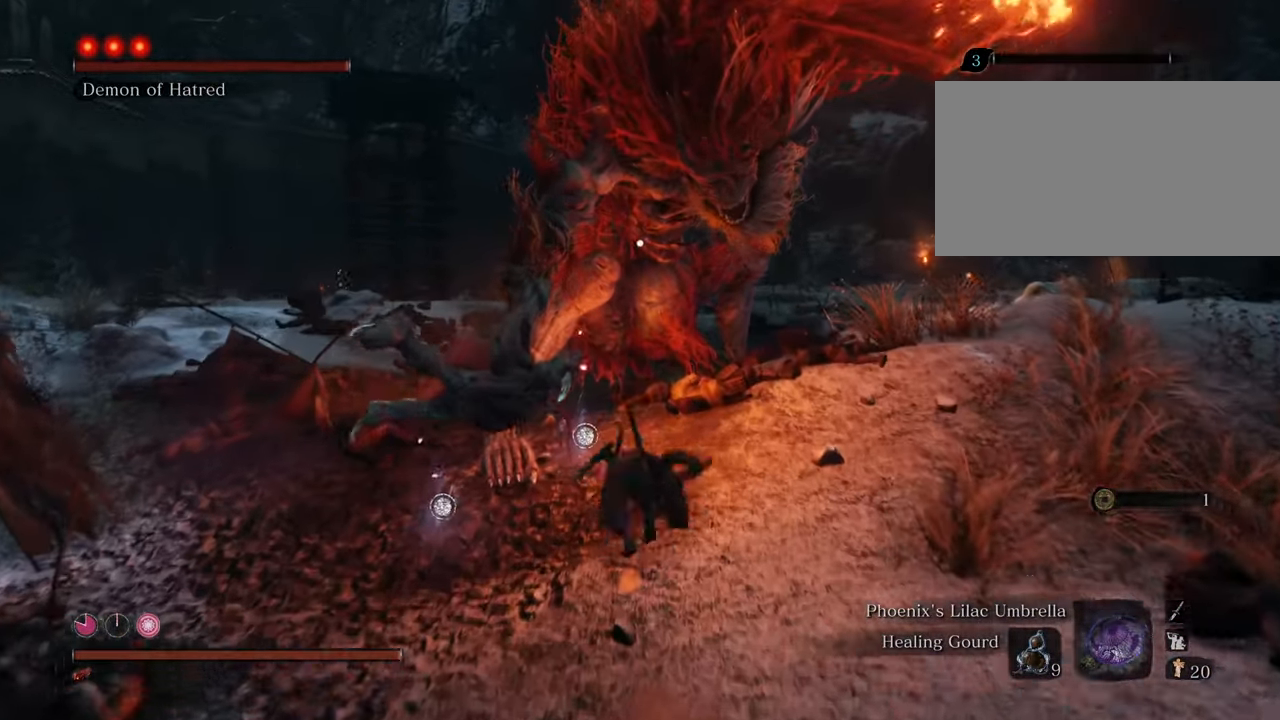
{"keys": ["w"], "mouse": [], "events": [[250, "mouse_left", "down"], [284, "shift", "up"], [334, "mouse_left", "up"], [367, "mouse_left", "down"], [467, "mouse_left", "up"]]}
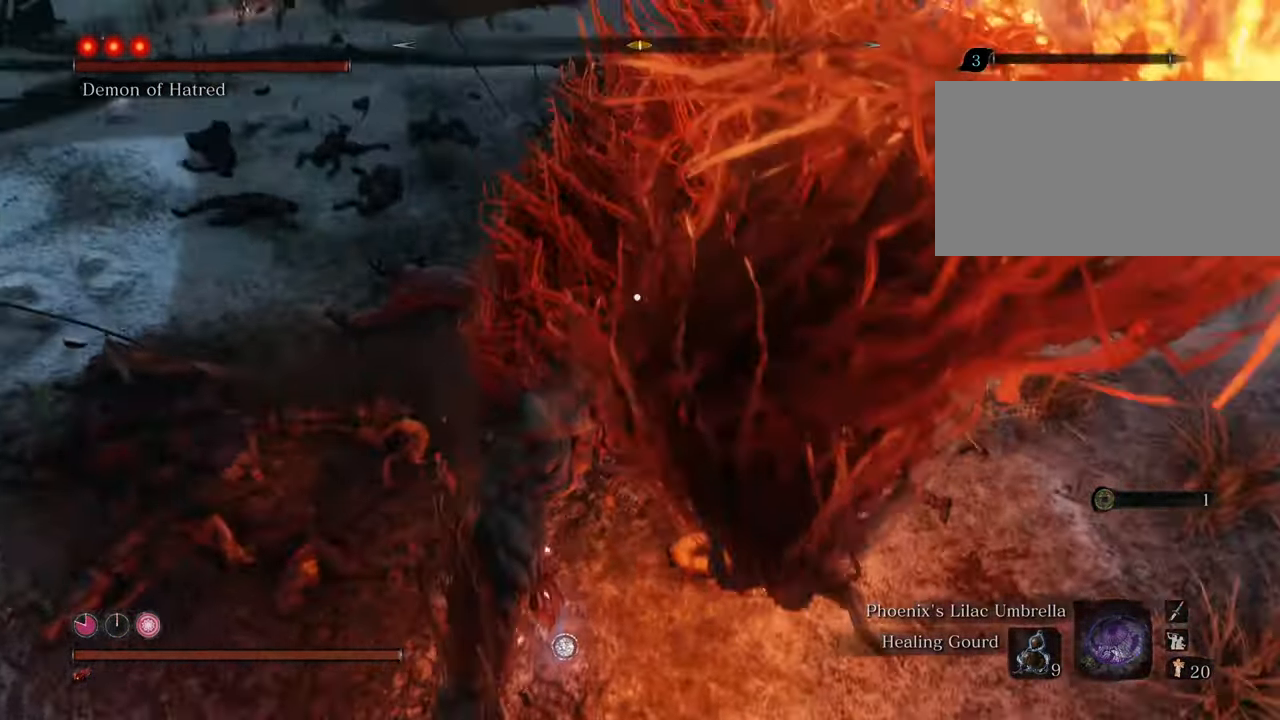
{"keys": ["w"], "mouse": [], "events": [[17, "mouse_left", "down"], [100, "mouse_left", "up"], [167, "mouse_left", "down"], [250, "mouse_left", "up"], [300, "mouse_left", "down"], [384, "mouse_left", "up"], [434, "mouse_left", "down"], [500, "mouse_left", "up"]]}
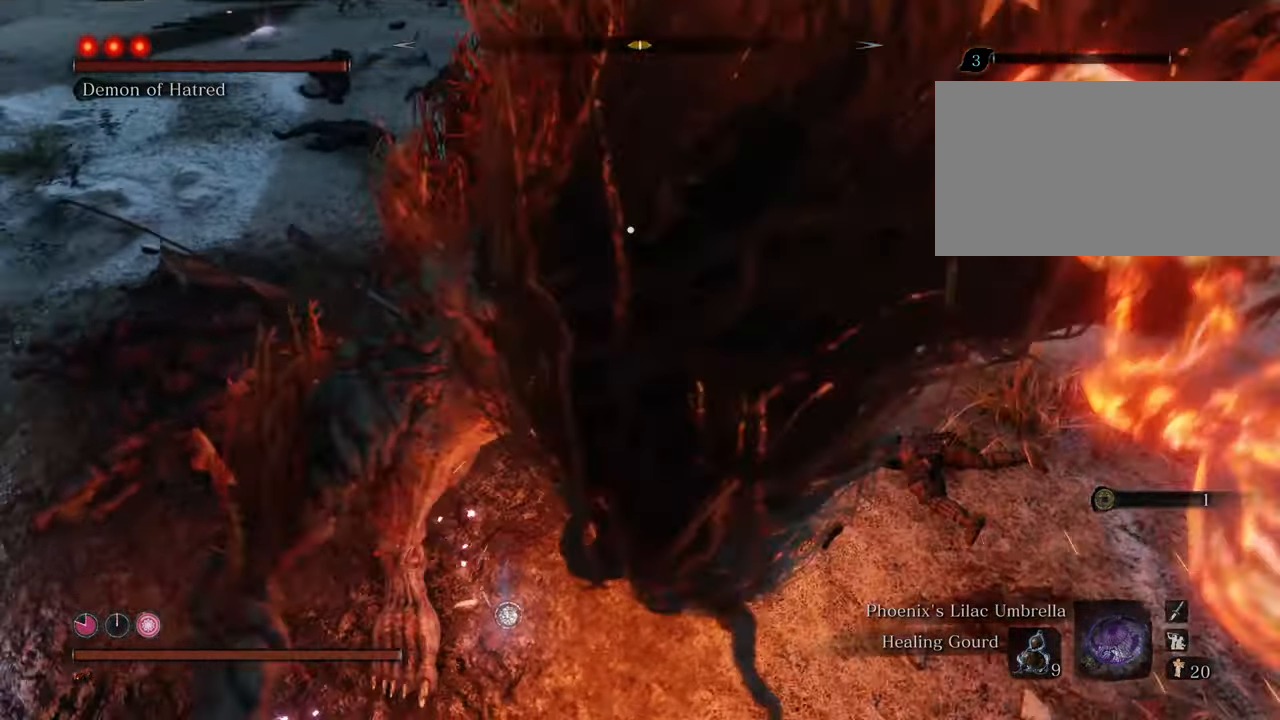
{"keys": ["w"], "mouse": [], "events": [[117, "mouse_left", "down"], [167, "mouse_left", "up"], [267, "mouse_left", "down"], [317, "mouse_left", "up"], [417, "mouse_left", "down"], [500, "mouse_left", "up"]]}
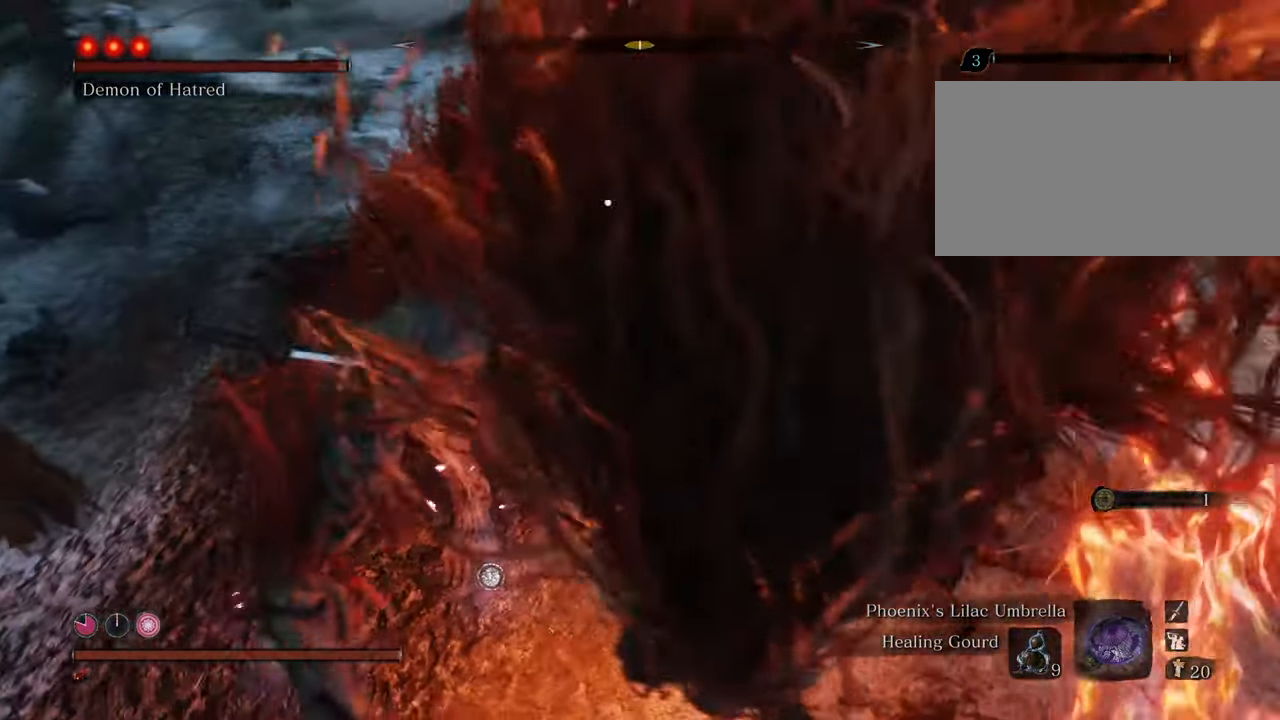
{"keys": [], "mouse": [], "events": [[50, "mouse_left", "down"], [150, "mouse_left", "up"], [150, "w", "up"], [234, "mouse_left", "down"], [284, "mouse_left", "up"], [367, "mouse_left", "down"], [467, "mouse_left", "up"]]}
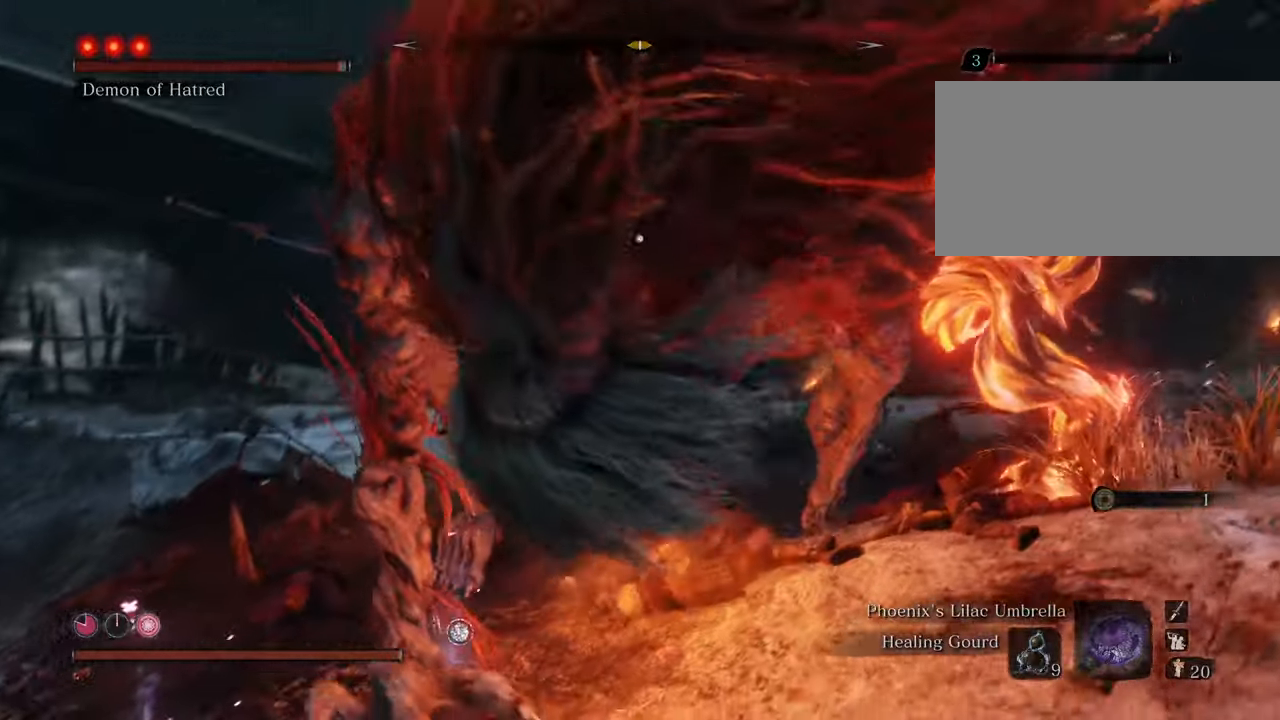
{"keys": [], "mouse": [], "events": [[17, "mouse_left", "down"], [117, "mouse_left", "up"], [167, "mouse_left", "down"], [250, "mouse_left", "up"], [350, "mouse_left", "down"], [400, "mouse_left", "up"]]}
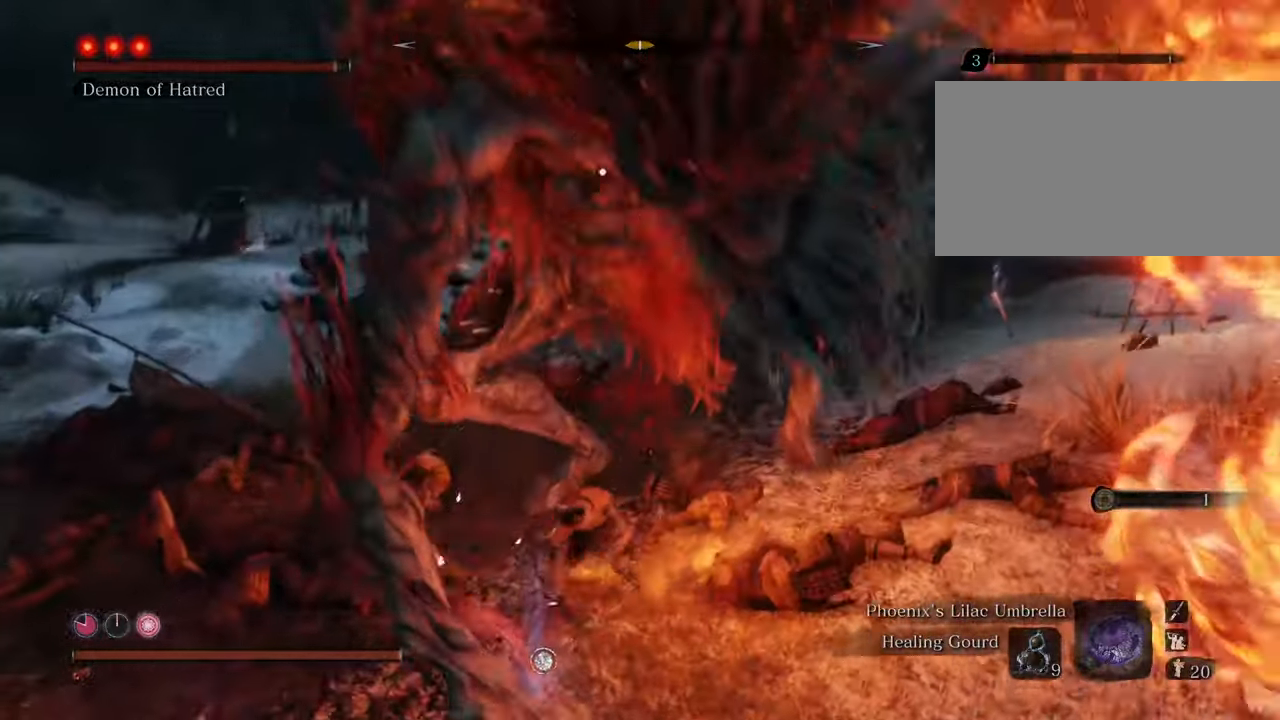
{"keys": ["a", "w"], "mouse": [], "events": [[217, "w", "down"], [367, "a", "down"]]}
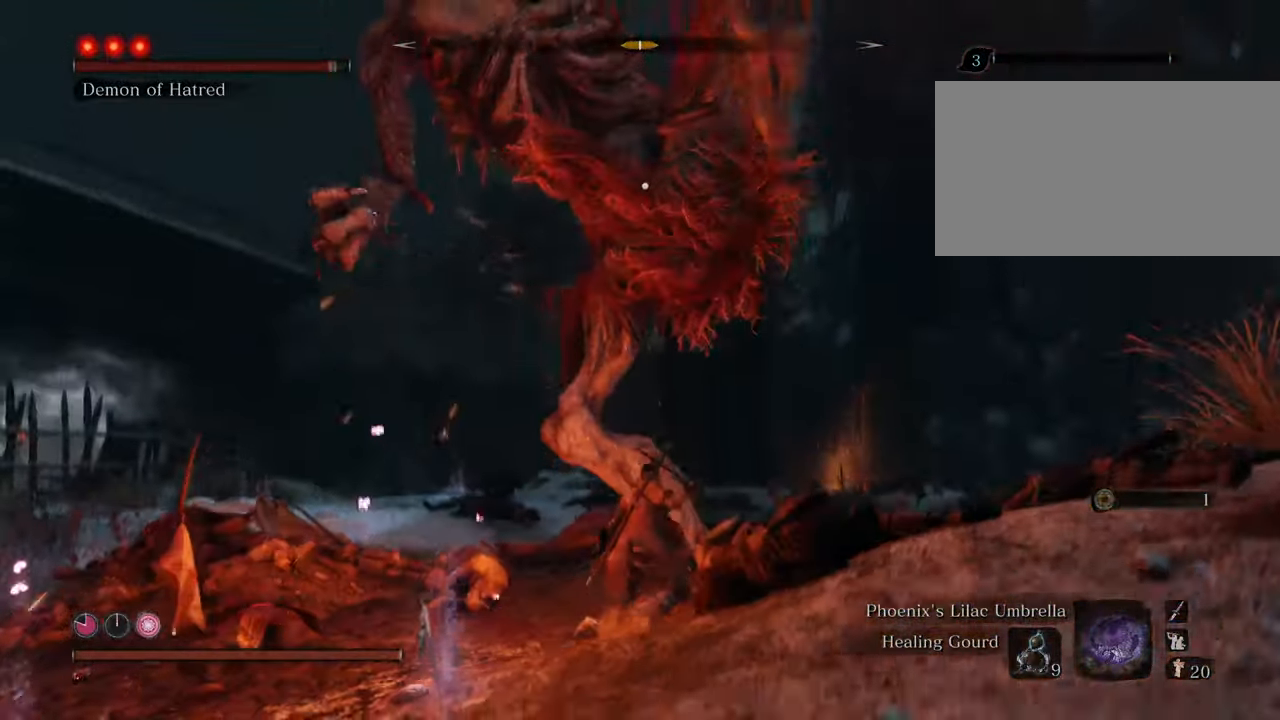
{"keys": ["a", "w"], "mouse": [], "events": []}
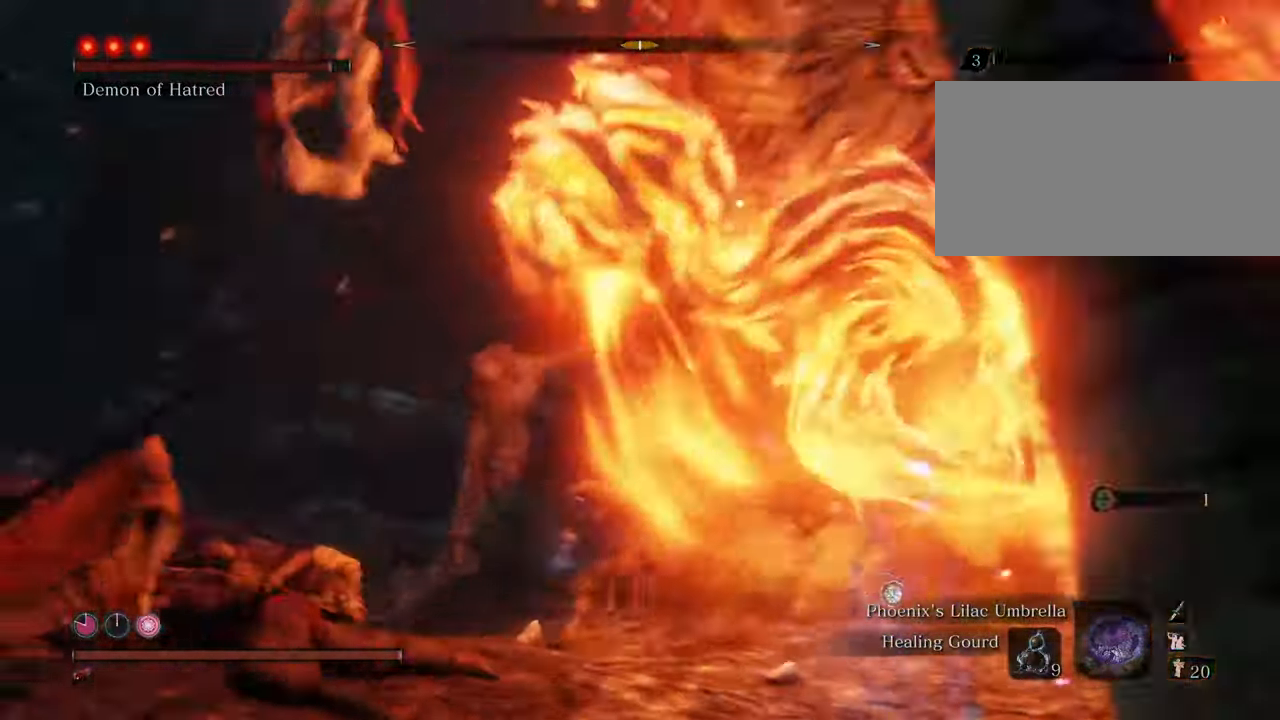
{"keys": ["a", "w"], "mouse": [], "events": []}
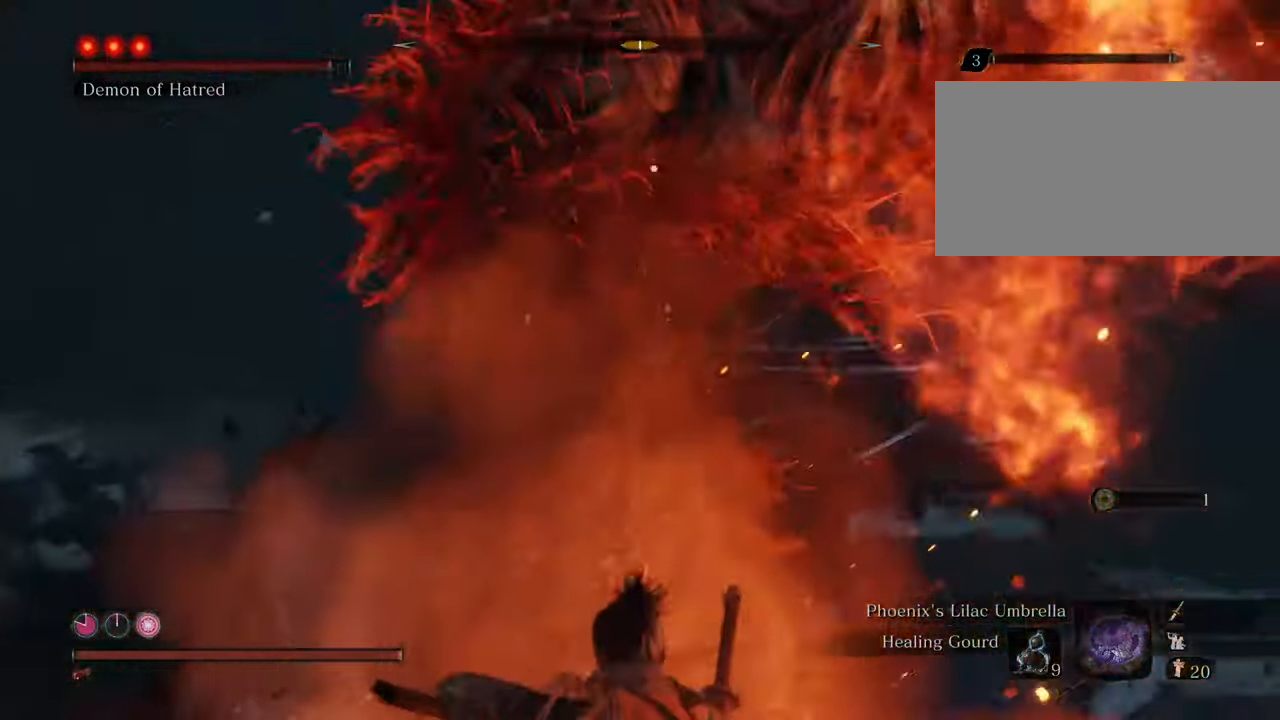
{"keys": ["w"], "mouse": [], "events": [[500, "a", "up"]]}
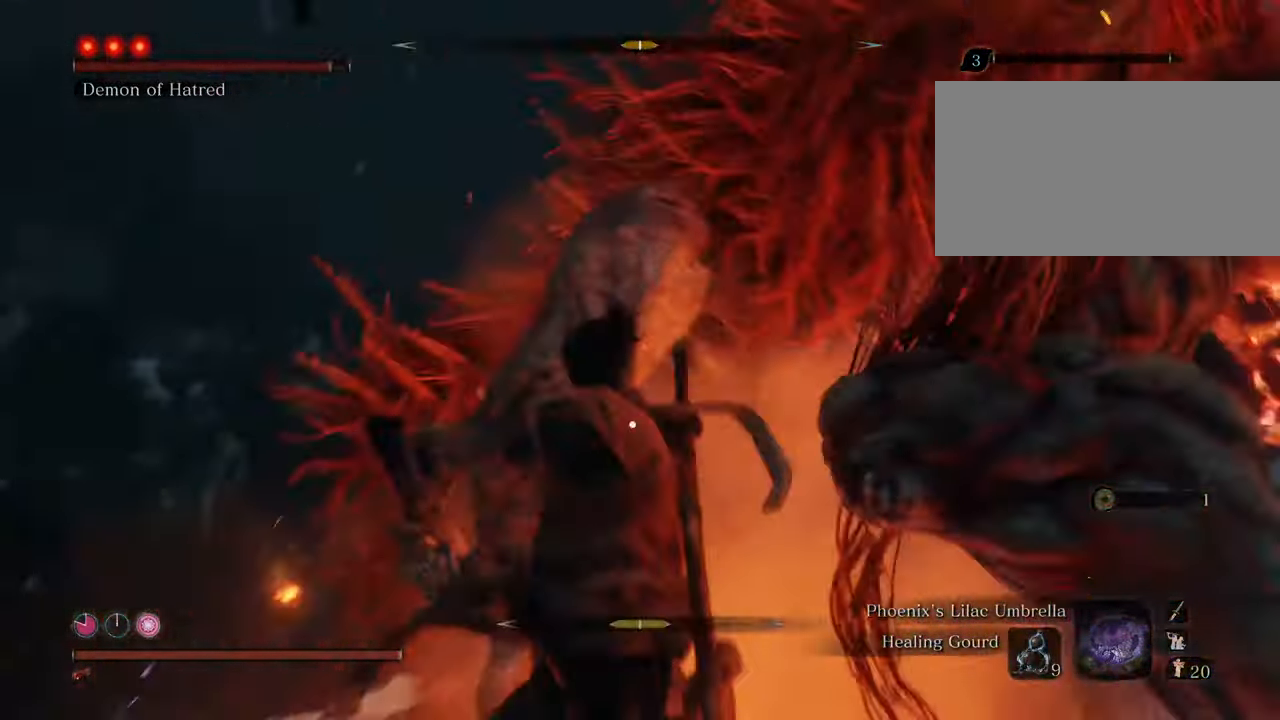
{"keys": ["space", "w"], "mouse": [], "events": [[467, "space", "down"]]}
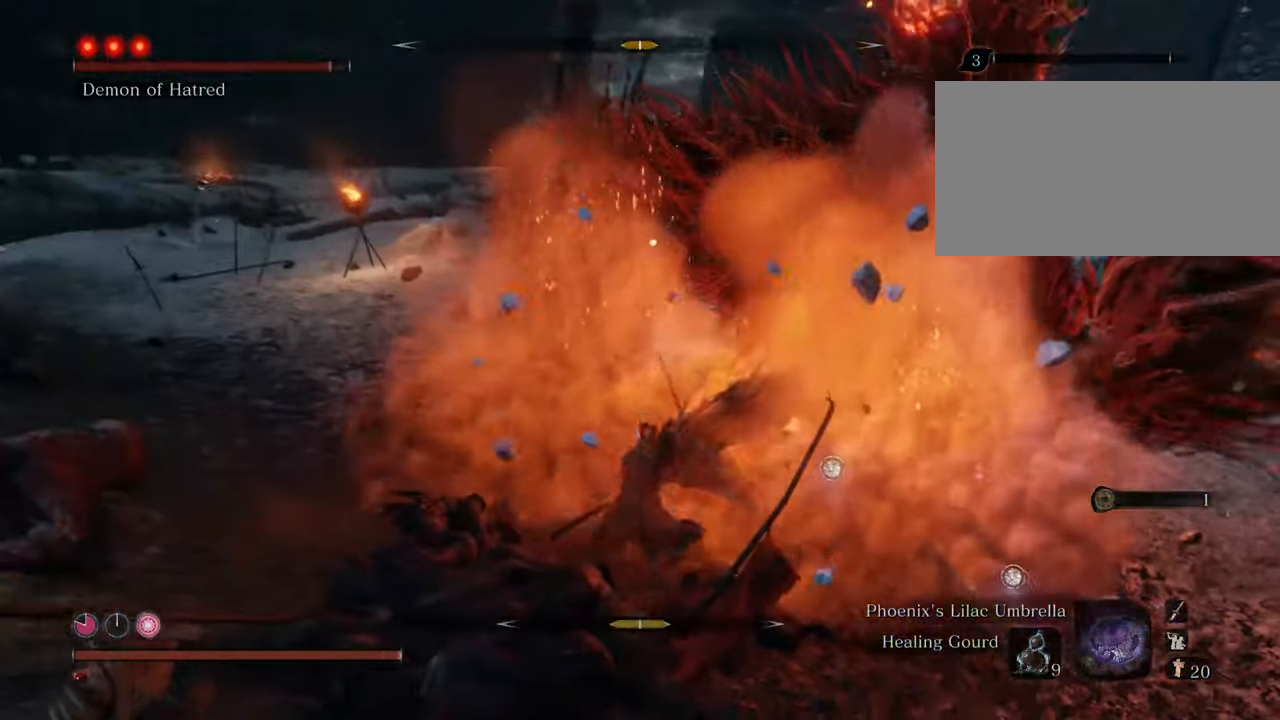
{"keys": ["w"], "mouse": ["left"], "events": [[150, "space", "up"], [434, "mouse_left", "down"]]}
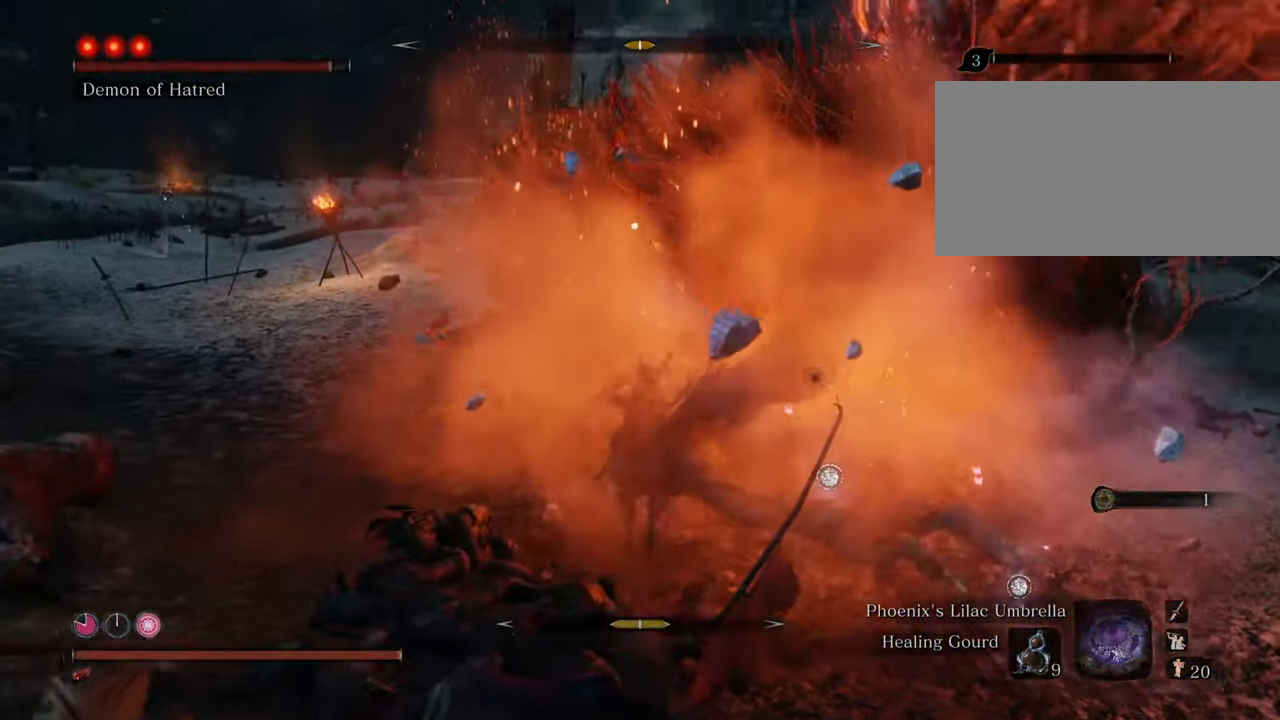
{"keys": ["w"], "mouse": ["left"], "events": [[34, "mouse_left", "up"], [84, "mouse_left", "down"], [167, "mouse_left", "up"], [217, "mouse_left", "down"], [317, "mouse_left", "up"], [350, "mouse_left", "down"], [450, "mouse_left", "up"], [500, "mouse_left", "down"]]}
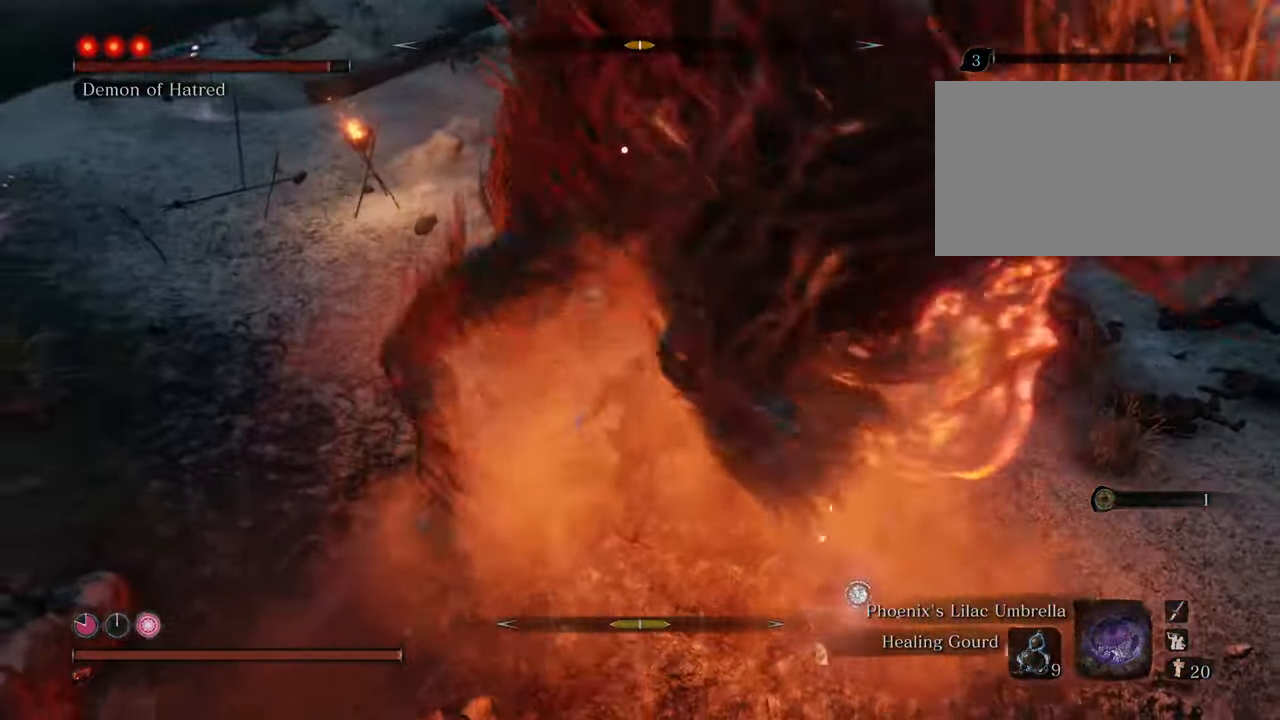
{"keys": ["w"], "mouse": [], "events": [[100, "mouse_left", "up"], [150, "mouse_left", "down"], [234, "mouse_left", "up"]]}
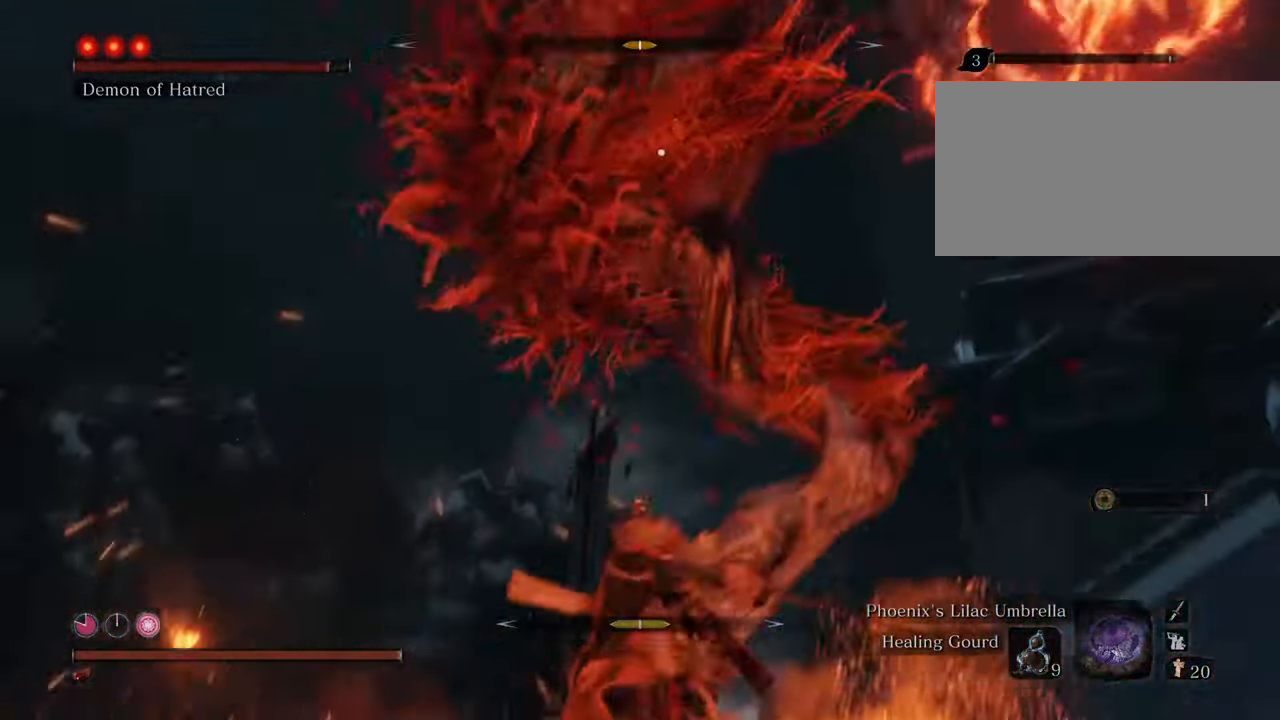
{"keys": ["a", "w"], "mouse": [], "events": [[100, "a", "down"]]}
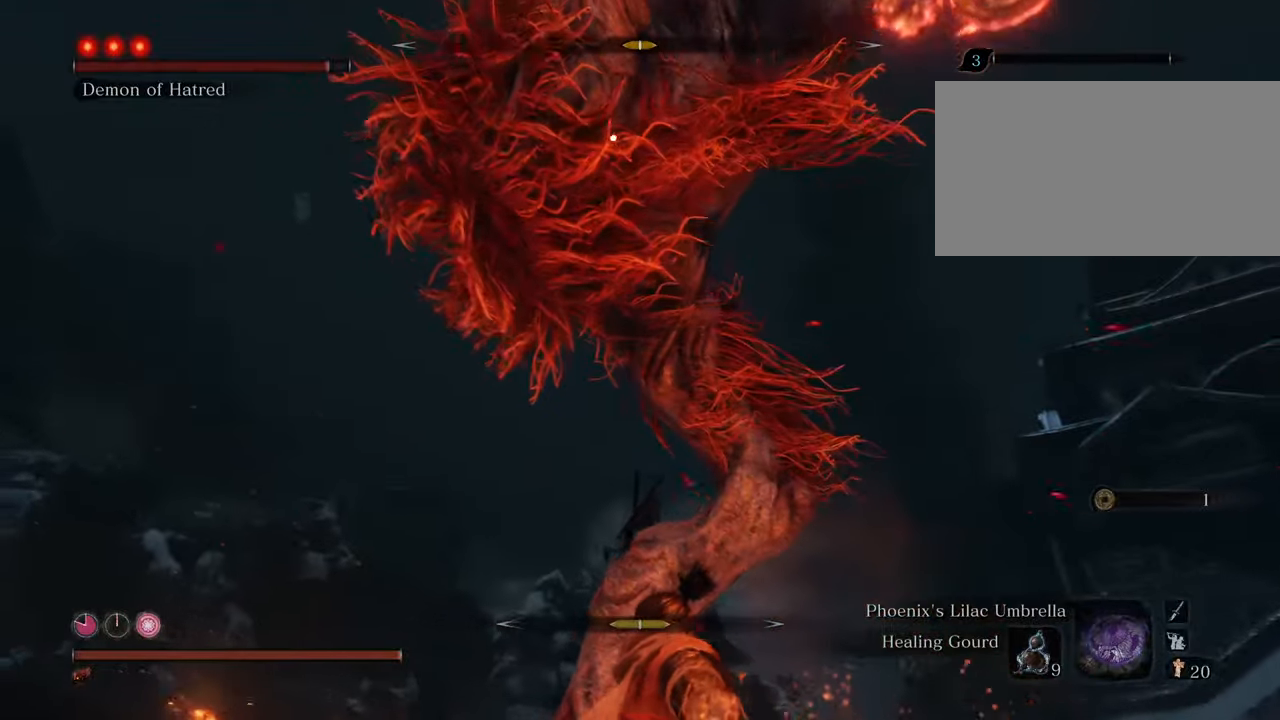
{"keys": ["a", "w"], "mouse": [], "events": []}
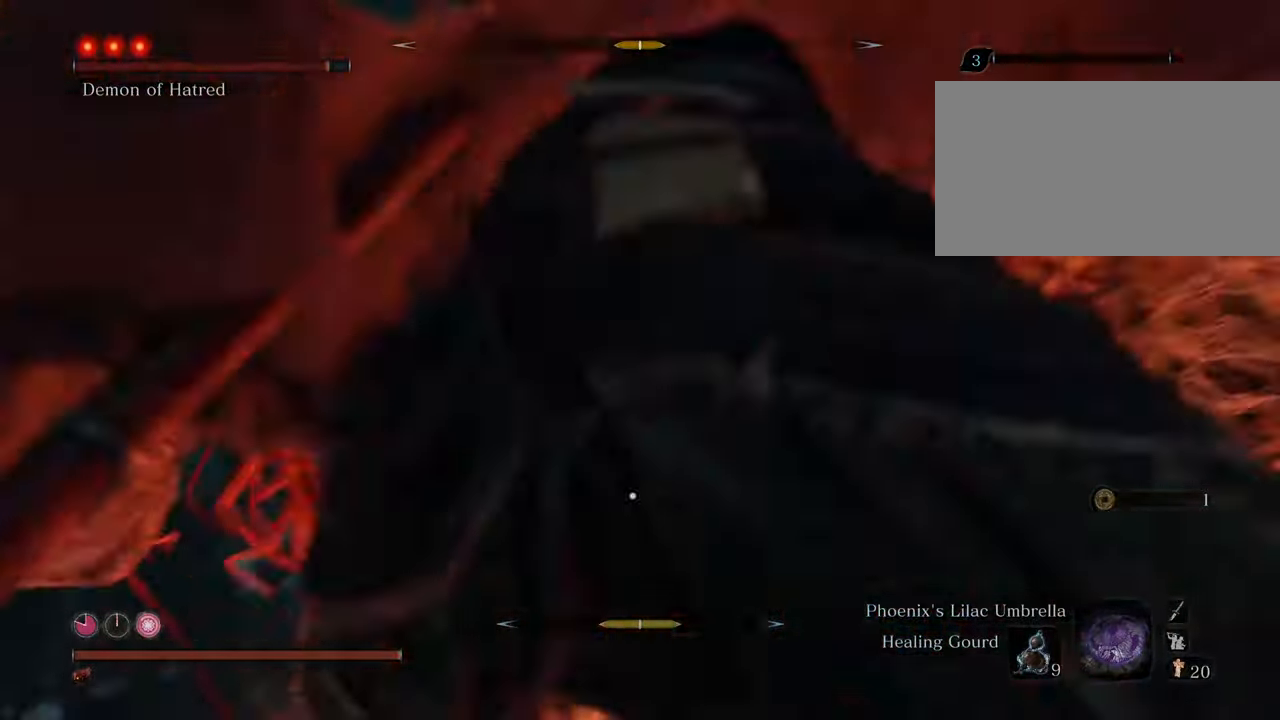
{"keys": ["space", "w"], "mouse": [], "events": [[334, "a", "up"], [367, "space", "down"]]}